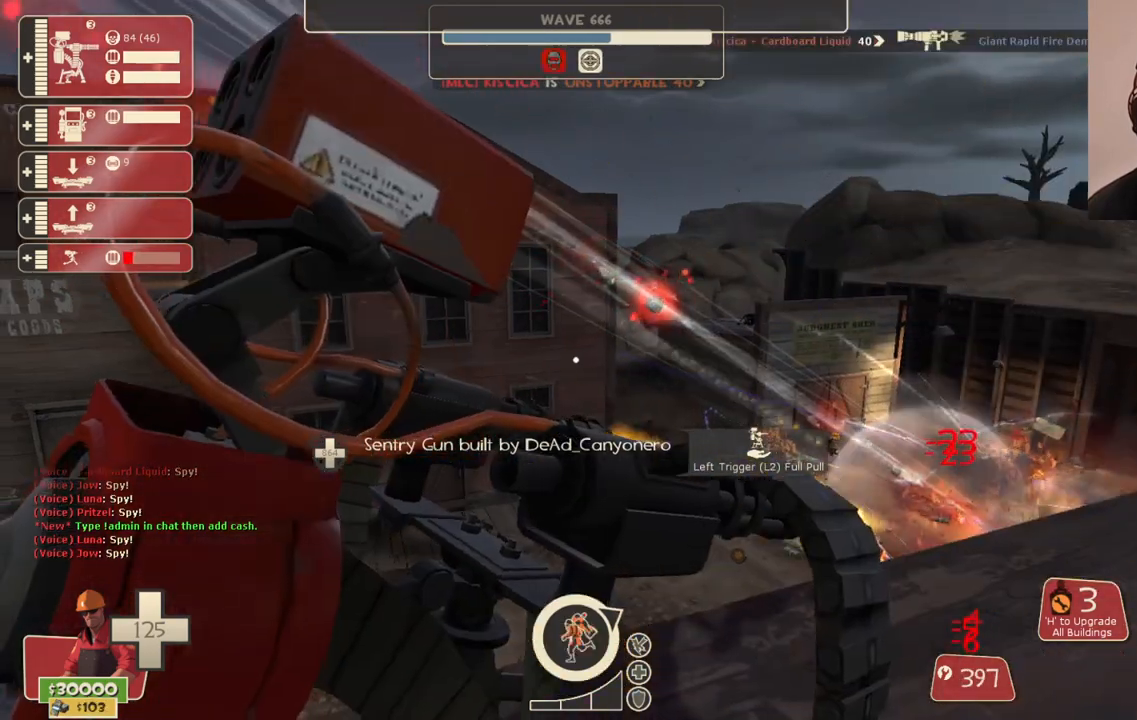
Gameplay with a controller (PlayStation layout); each line is a JSON object with the inputs held at the frame after it. "events" lists button and stick changes between this image and that frame as [ms after this image, input, new state], when the widget could be followed in between.
{"buttons": ["R1"], "left_stick": "left", "right_stick": "center", "events": [[33, "left_stick", "down-left"], [33, "right_stick", "left"], [183, "R2", "up"], [300, "left_stick", "left"], [333, "right_stick", "center"], [350, "R1", "down"], [417, "R1", "up"], [483, "R1", "down"]]}
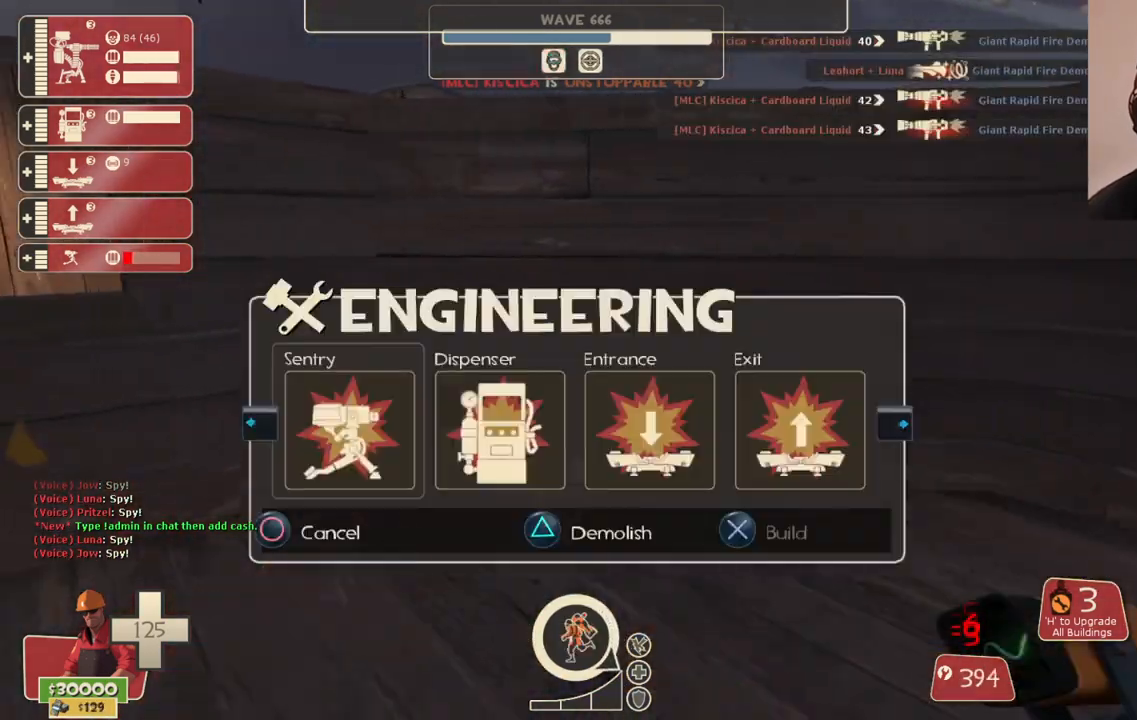
{"buttons": [], "left_stick": "up-left", "right_stick": "center", "events": [[67, "left_stick", "up-left"], [83, "R1", "up"], [267, "SQUARE", "down"], [350, "SQUARE", "up"], [433, "SQUARE", "down"], [500, "SQUARE", "up"]]}
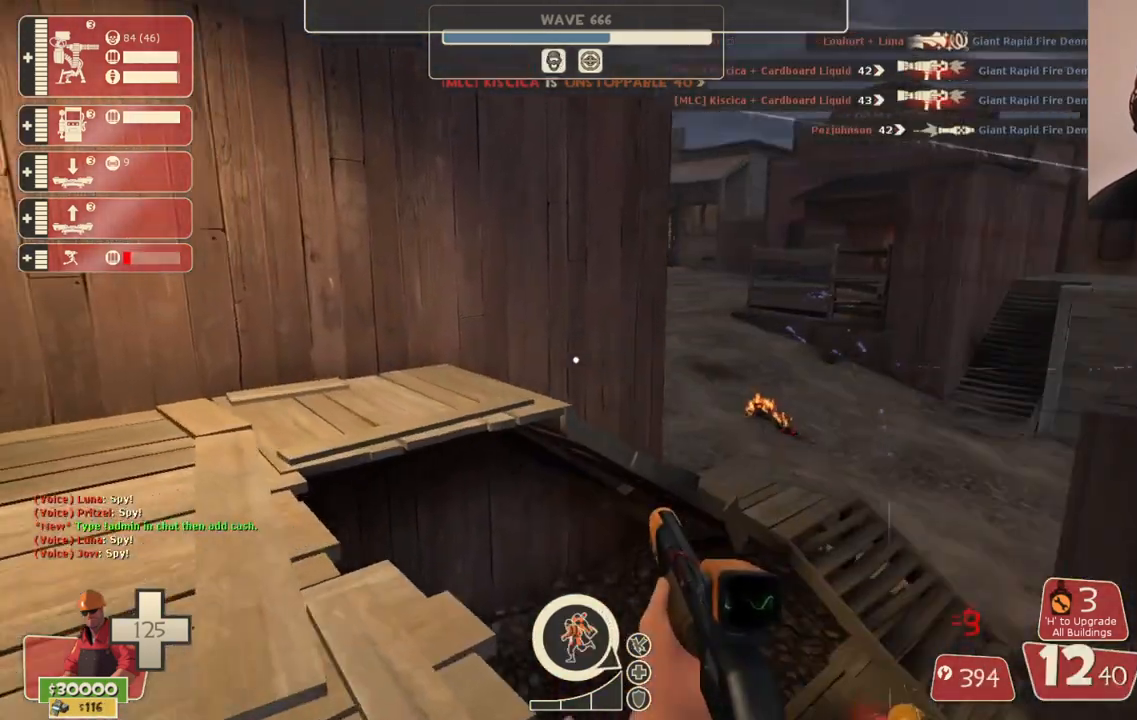
{"buttons": [], "left_stick": "up-left", "right_stick": "center", "events": [[67, "SQUARE", "down"], [150, "SQUARE", "up"], [333, "right_stick", "right"], [467, "right_stick", "center"]]}
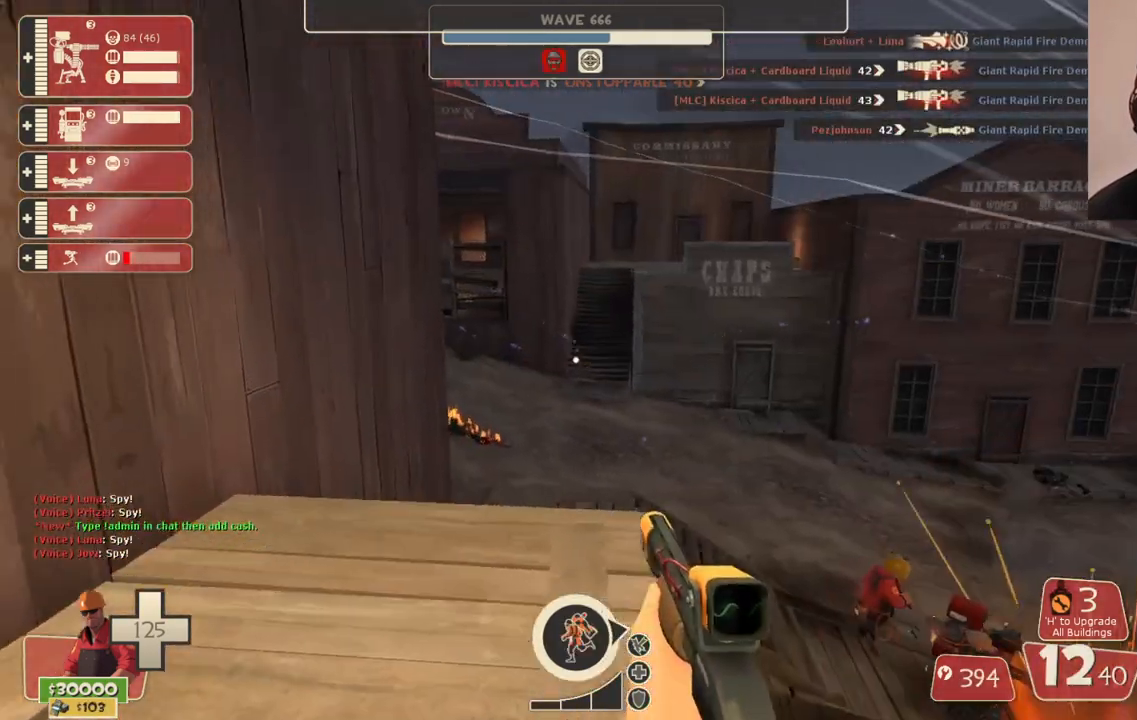
{"buttons": [], "left_stick": "up", "right_stick": "center", "events": [[67, "right_stick", "right"], [183, "right_stick", "center"], [367, "left_stick", "up"]]}
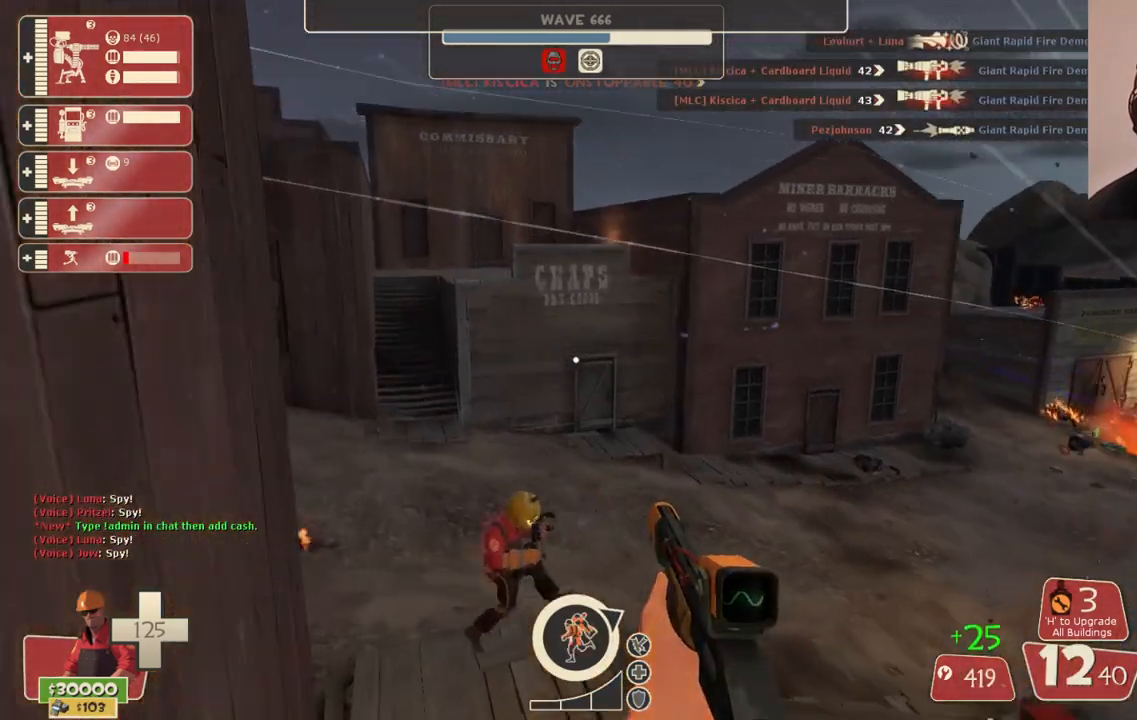
{"buttons": [], "left_stick": "up-left", "right_stick": "center", "events": [[67, "right_stick", "right"], [133, "left_stick", "up-left"], [250, "right_stick", "center"]]}
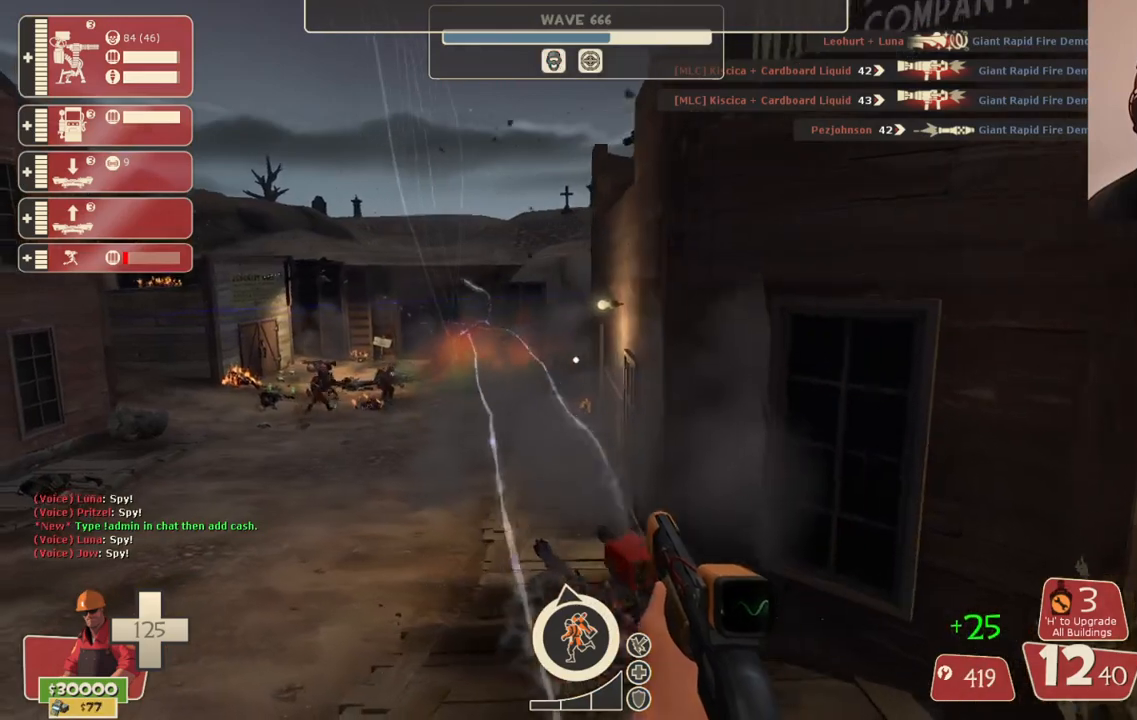
{"buttons": [], "left_stick": "up-left", "right_stick": "center", "events": []}
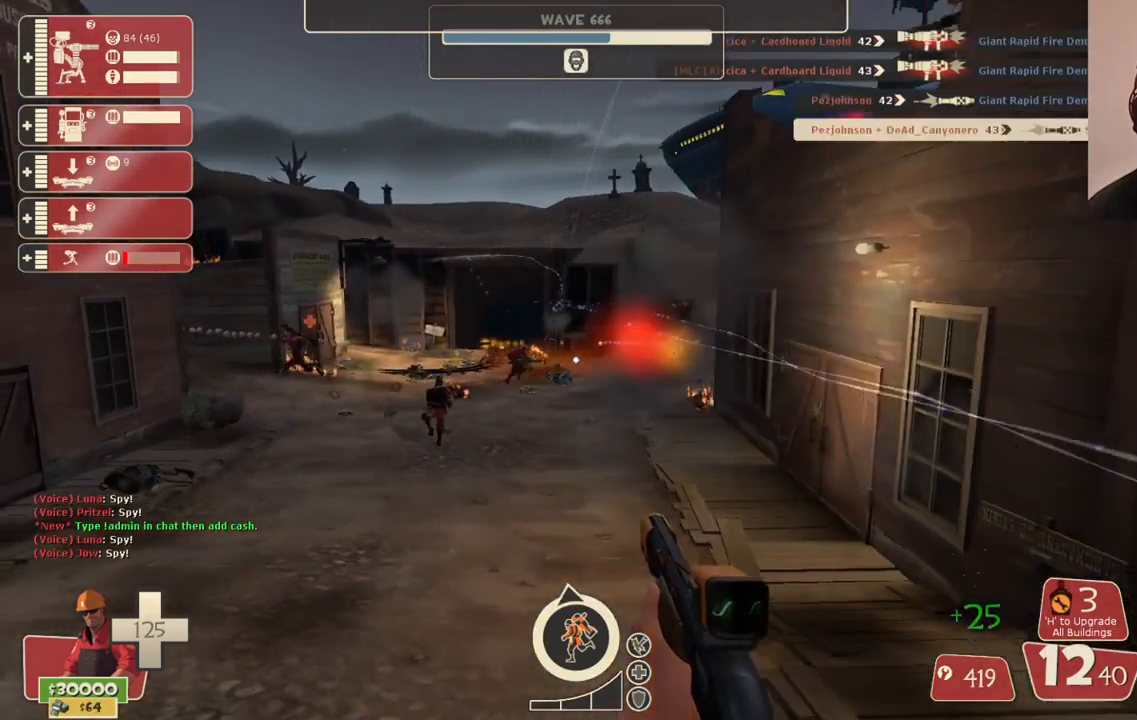
{"buttons": [], "left_stick": "center", "right_stick": "center", "events": [[217, "left_stick", "down-left"], [350, "left_stick", "down-right"], [417, "left_stick", "center"]]}
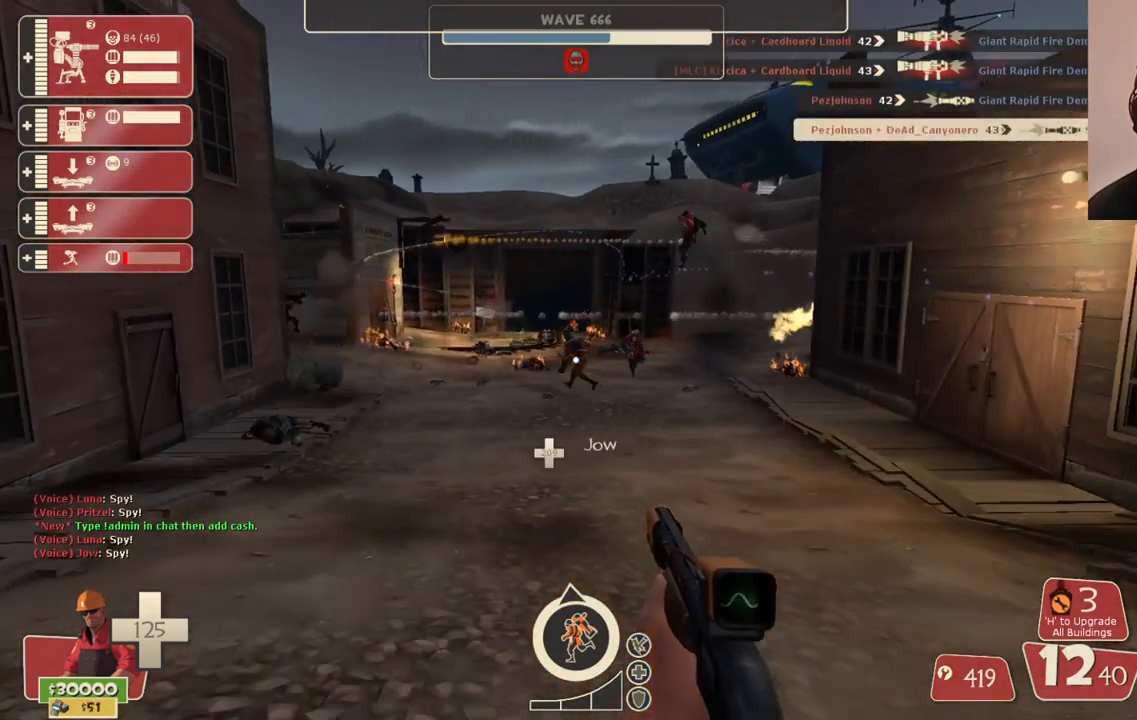
{"buttons": [], "left_stick": "center", "right_stick": "center", "events": [[100, "left_stick", "down-right"], [367, "SQUARE", "down"], [467, "SQUARE", "up"], [500, "left_stick", "center"]]}
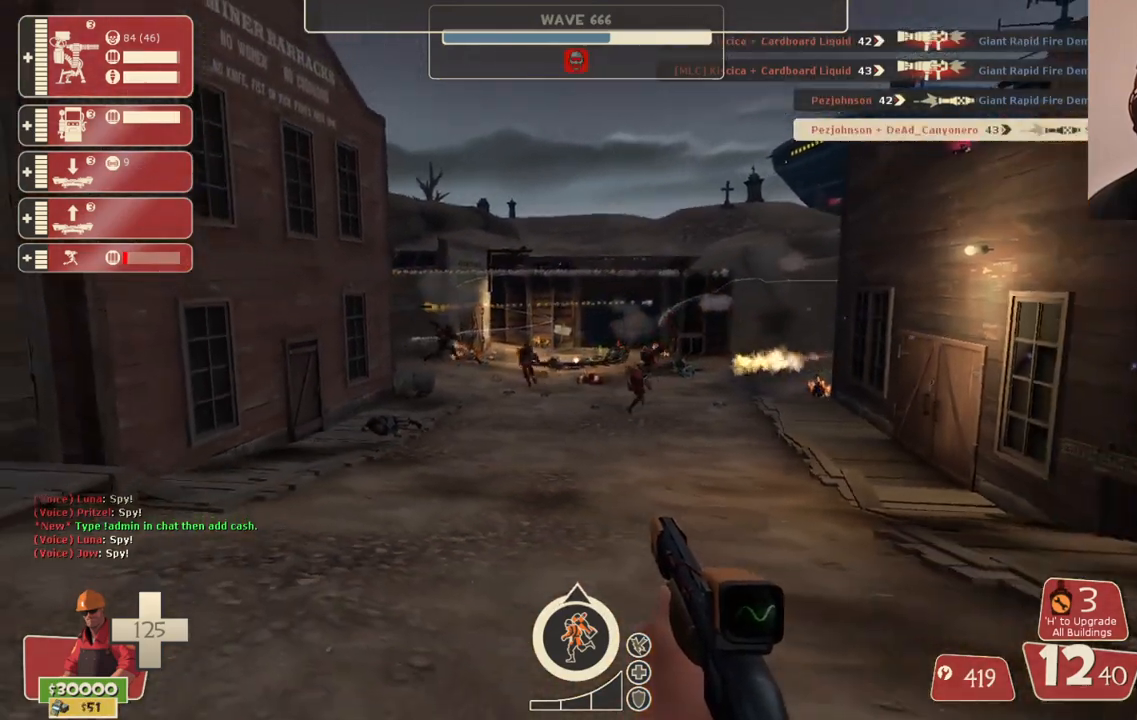
{"buttons": [], "left_stick": "up", "right_stick": "center", "events": [[33, "SQUARE", "down"], [117, "SQUARE", "up"], [183, "SQUARE", "down"], [267, "SQUARE", "up"], [367, "left_stick", "up"]]}
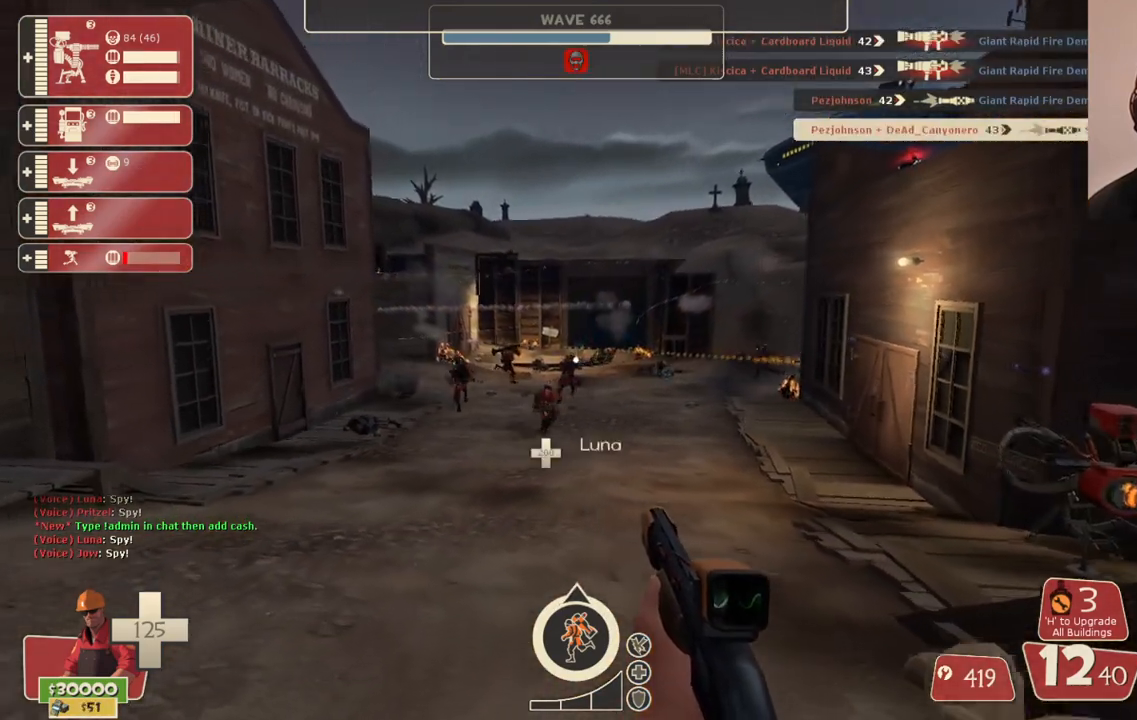
{"buttons": ["SELECT"], "left_stick": "center", "right_stick": "center", "events": [[200, "left_stick", "center"], [450, "SELECT", "down"]]}
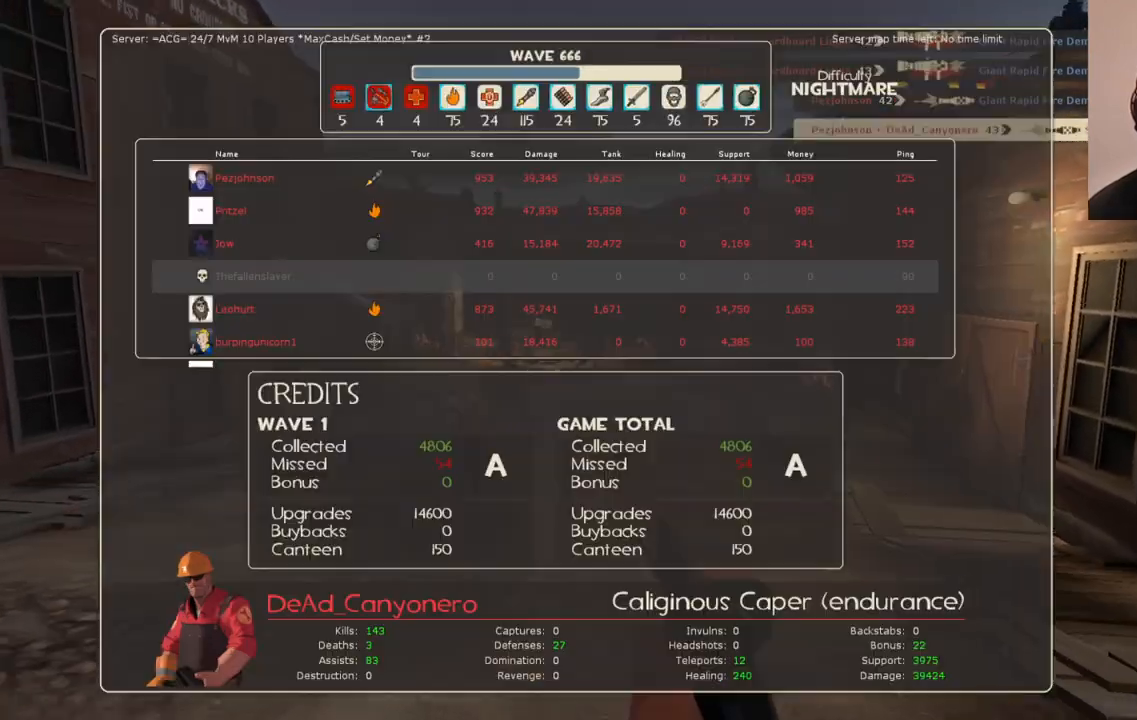
{"buttons": [], "left_stick": "center", "right_stick": "center", "events": [[100, "SELECT", "up"]]}
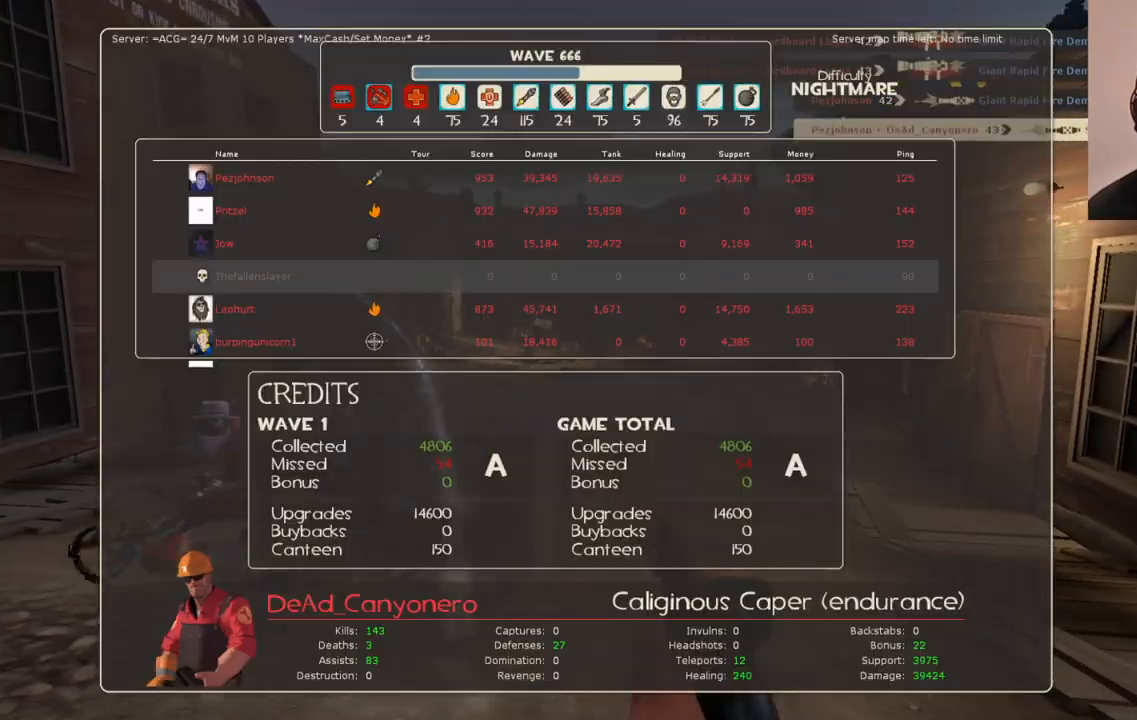
{"buttons": [], "left_stick": "center", "right_stick": "center", "events": []}
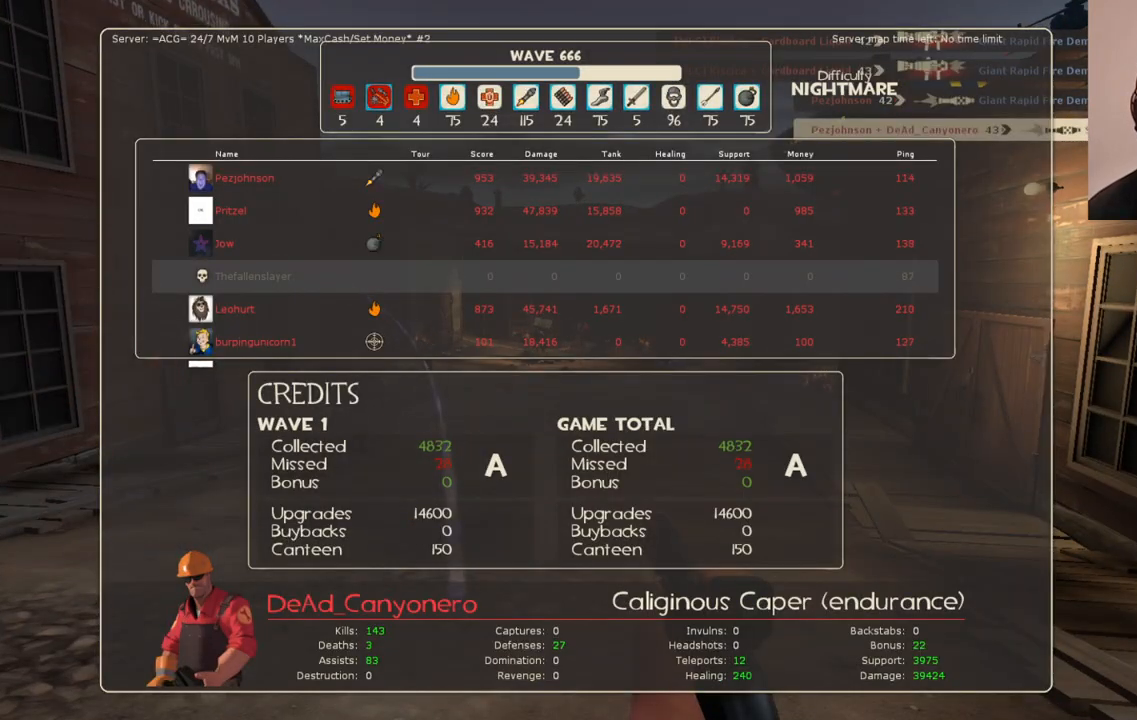
{"buttons": [], "left_stick": "center", "right_stick": "center", "events": []}
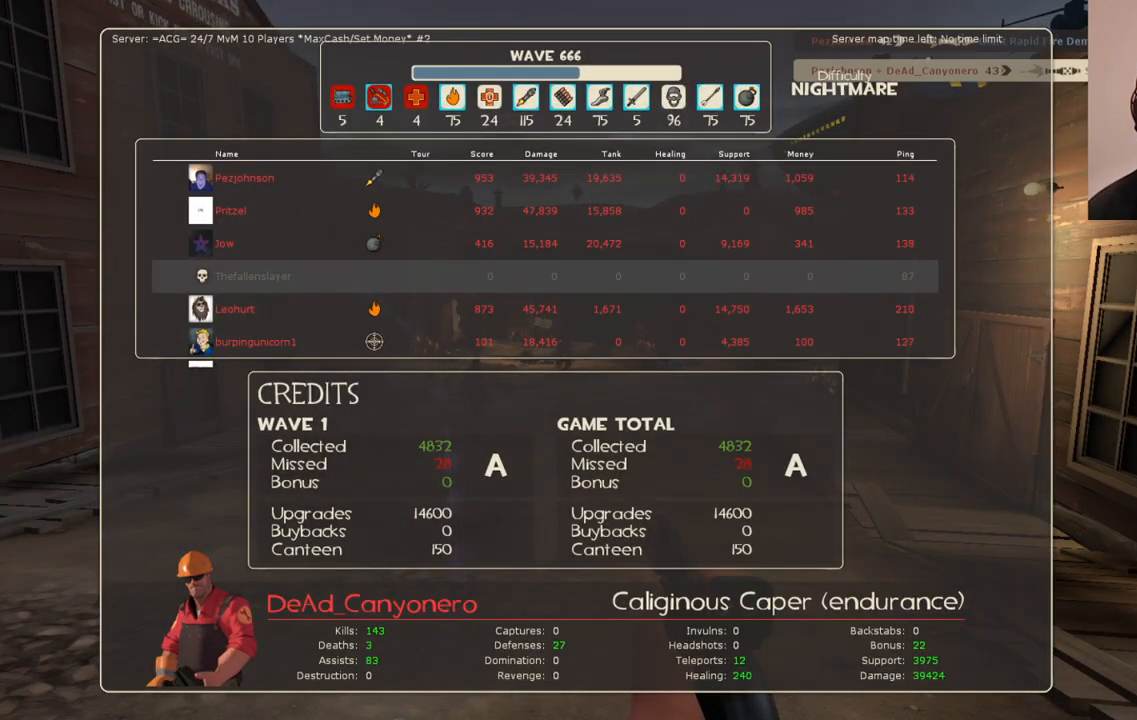
{"buttons": [], "left_stick": "center", "right_stick": "center", "events": []}
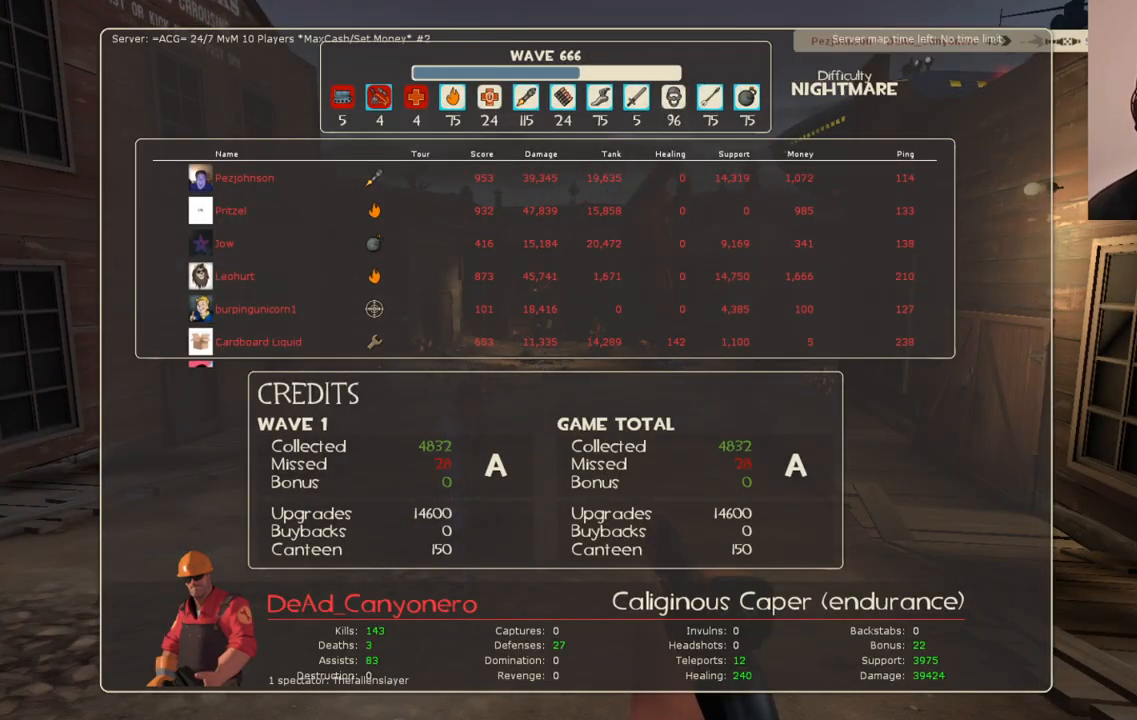
{"buttons": [], "left_stick": "center", "right_stick": "center", "events": []}
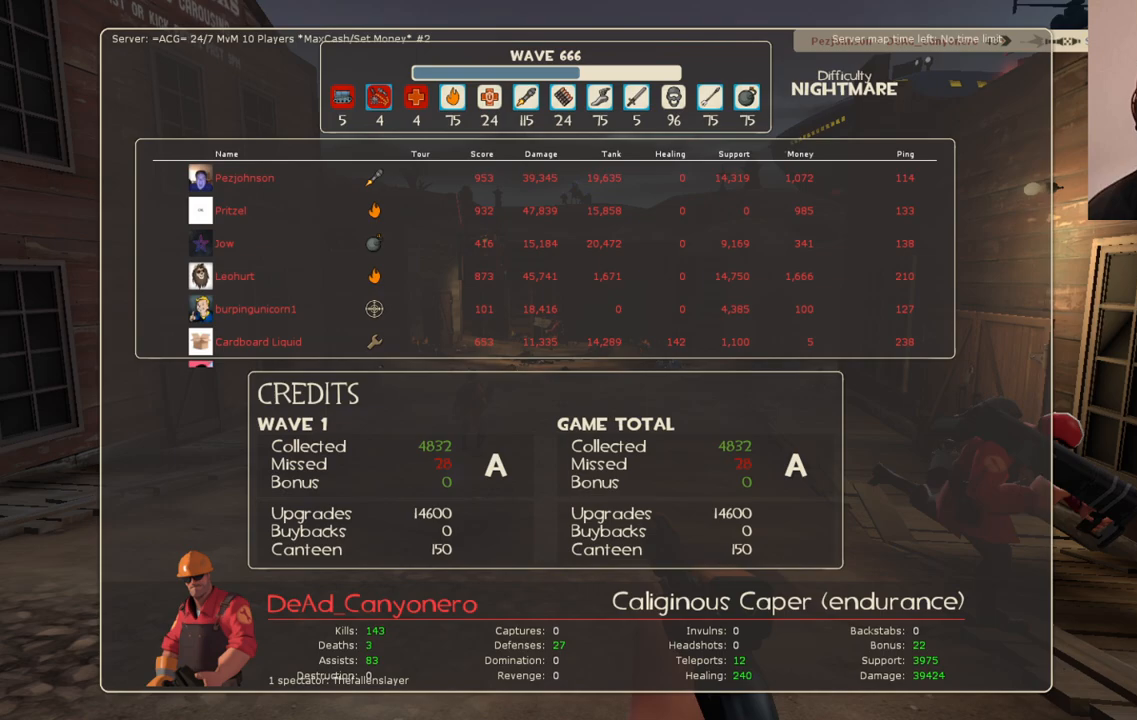
{"buttons": [], "left_stick": "center", "right_stick": "center", "events": []}
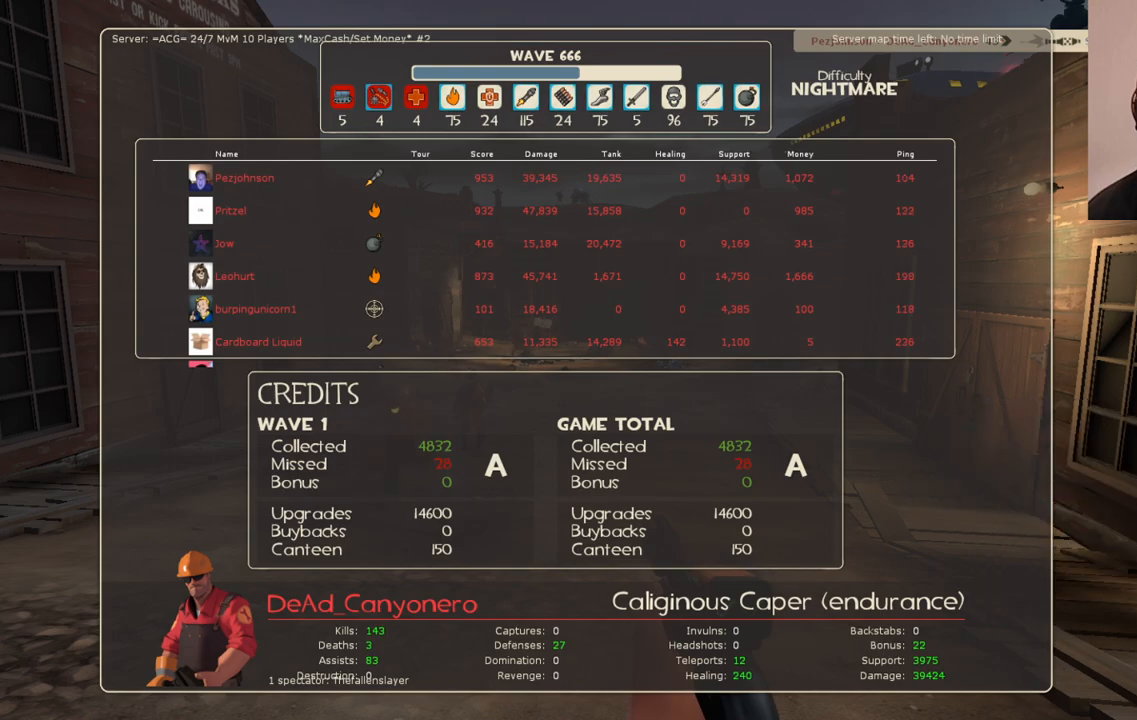
{"buttons": [], "left_stick": "center", "right_stick": "center", "events": []}
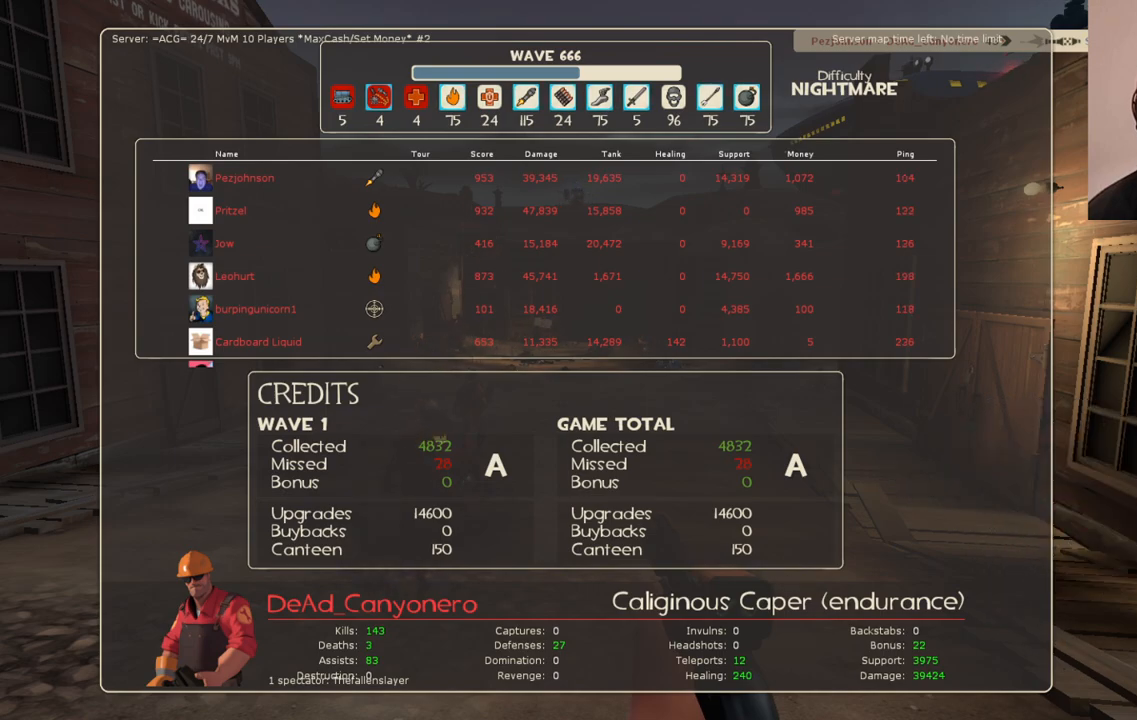
{"buttons": [], "left_stick": "center", "right_stick": "center", "events": []}
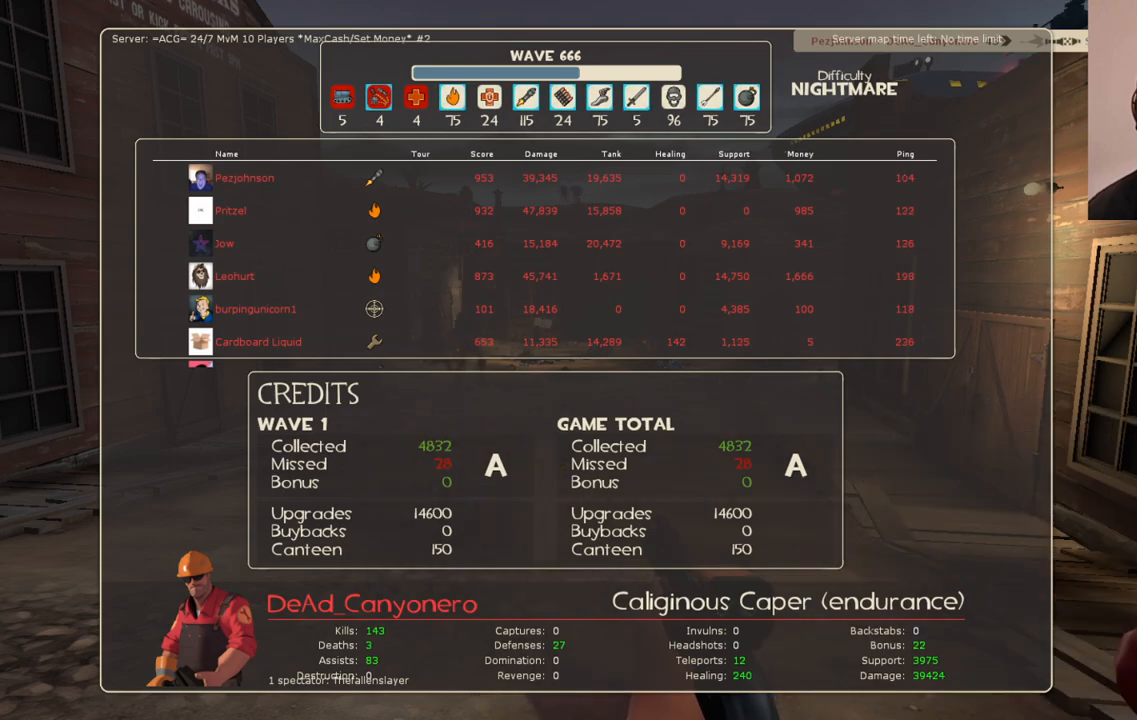
{"buttons": [], "left_stick": "center", "right_stick": "center", "events": []}
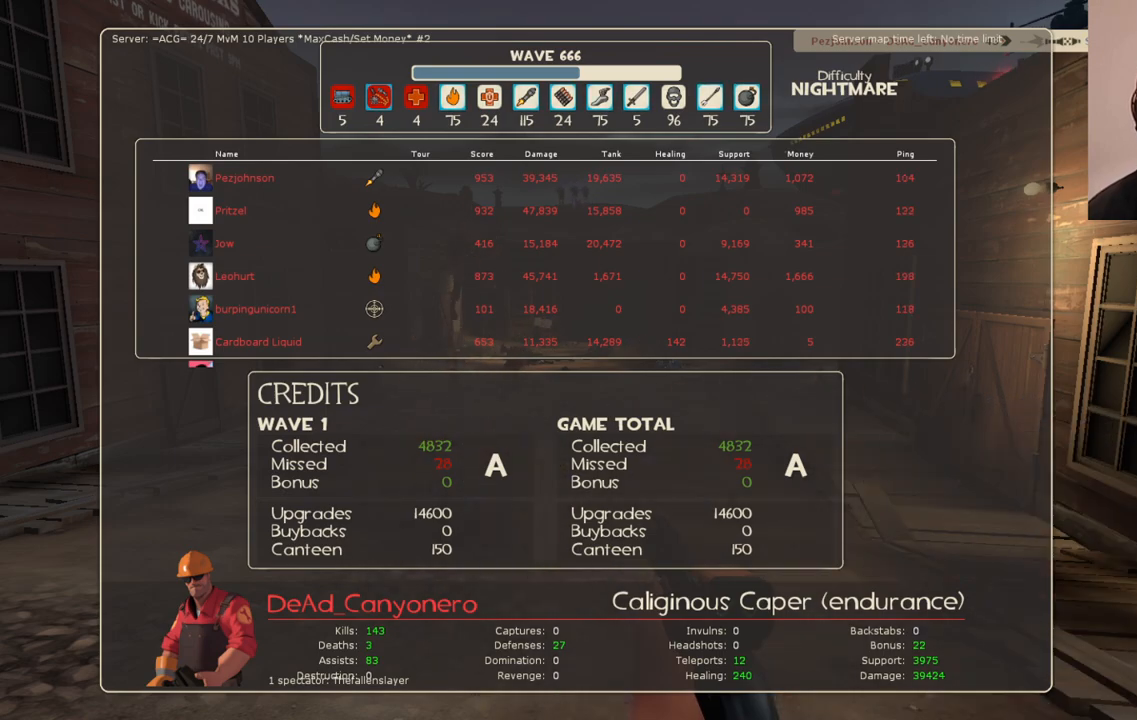
{"buttons": [], "left_stick": "center", "right_stick": "center", "events": [[117, "SELECT", "down"], [217, "SELECT", "up"], [400, "SQUARE", "down"], [483, "SQUARE", "up"]]}
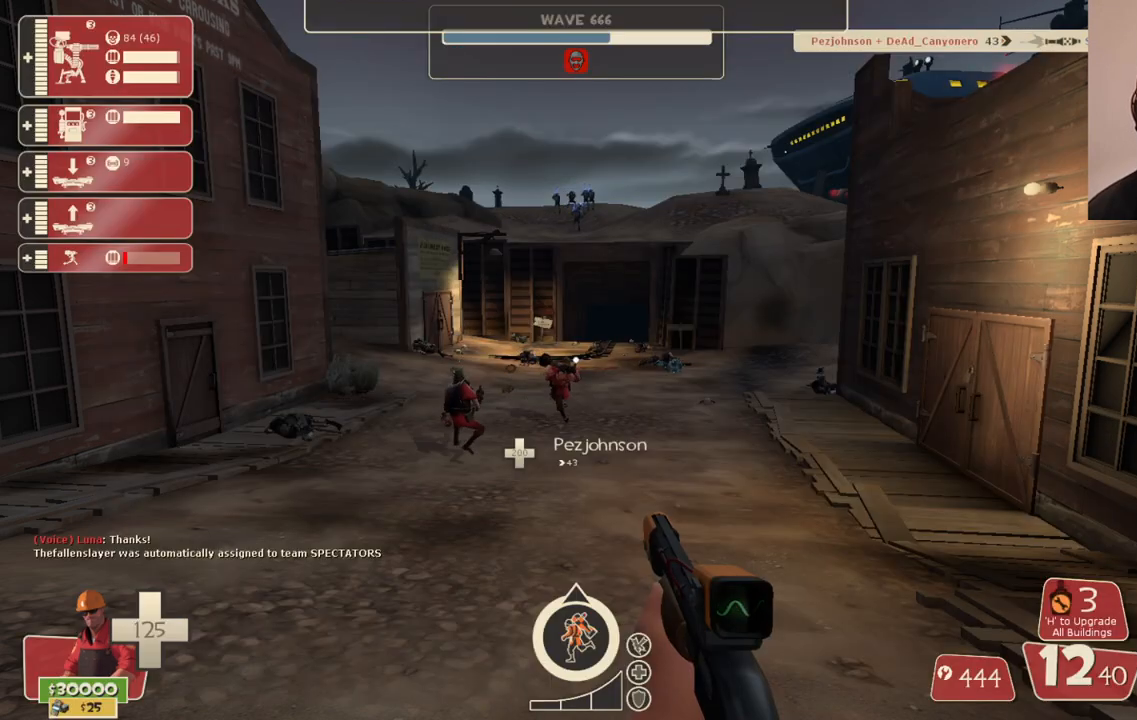
{"buttons": [], "left_stick": "down-right", "right_stick": "center", "events": [[50, "left_stick", "down-left"], [67, "SQUARE", "down"], [183, "SQUARE", "up"], [300, "left_stick", "down"], [417, "left_stick", "down-right"]]}
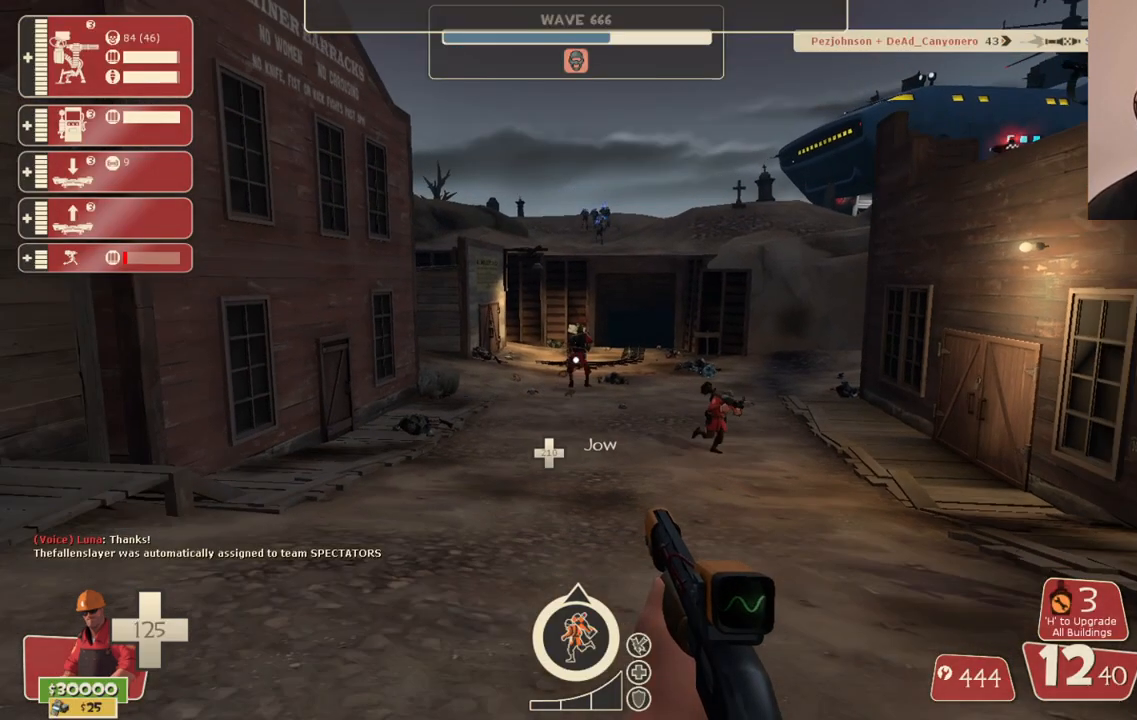
{"buttons": [], "left_stick": "center", "right_stick": "center", "events": [[217, "SQUARE", "down"], [267, "left_stick", "right"], [300, "SQUARE", "up"], [367, "left_stick", "center"], [383, "SQUARE", "down"], [483, "SQUARE", "up"]]}
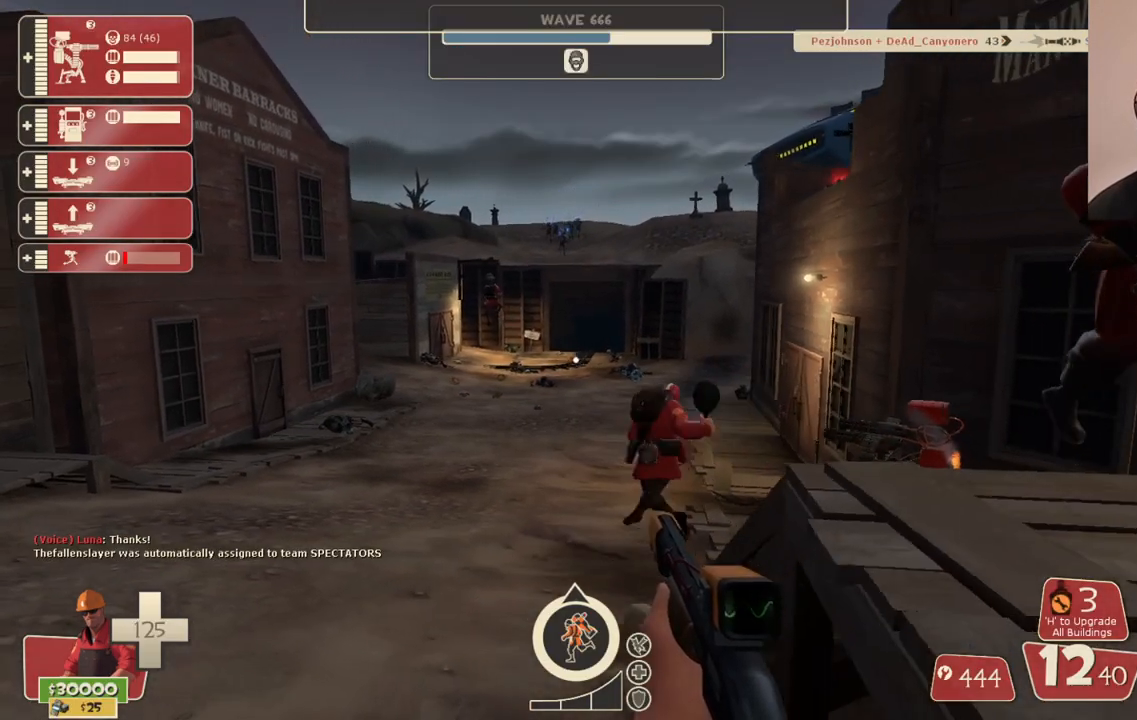
{"buttons": [], "left_stick": "down-left", "right_stick": "center", "events": [[200, "left_stick", "right"], [400, "left_stick", "down-left"]]}
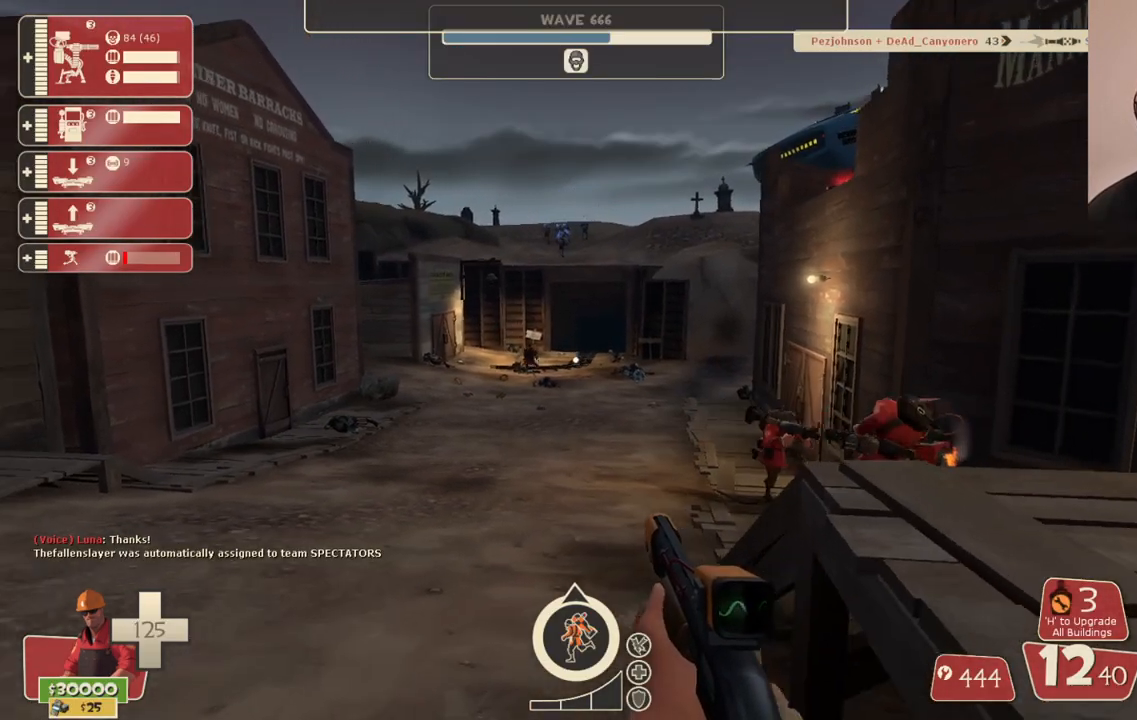
{"buttons": ["DPAD_DOWN"], "left_stick": "center", "right_stick": "center", "events": [[167, "left_stick", "down-right"], [300, "left_stick", "center"], [433, "DPAD_DOWN", "down"]]}
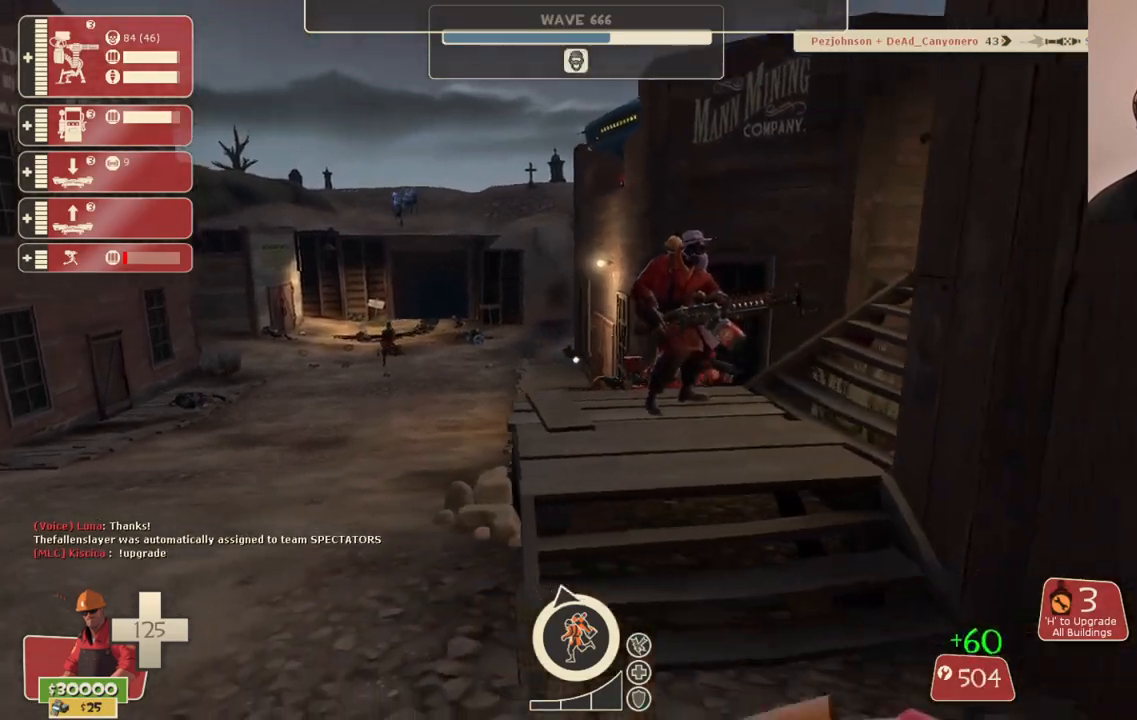
{"buttons": [], "left_stick": "up-left", "right_stick": "center", "events": [[17, "DPAD_DOWN", "up"], [200, "left_stick", "left"], [333, "left_stick", "up-left"]]}
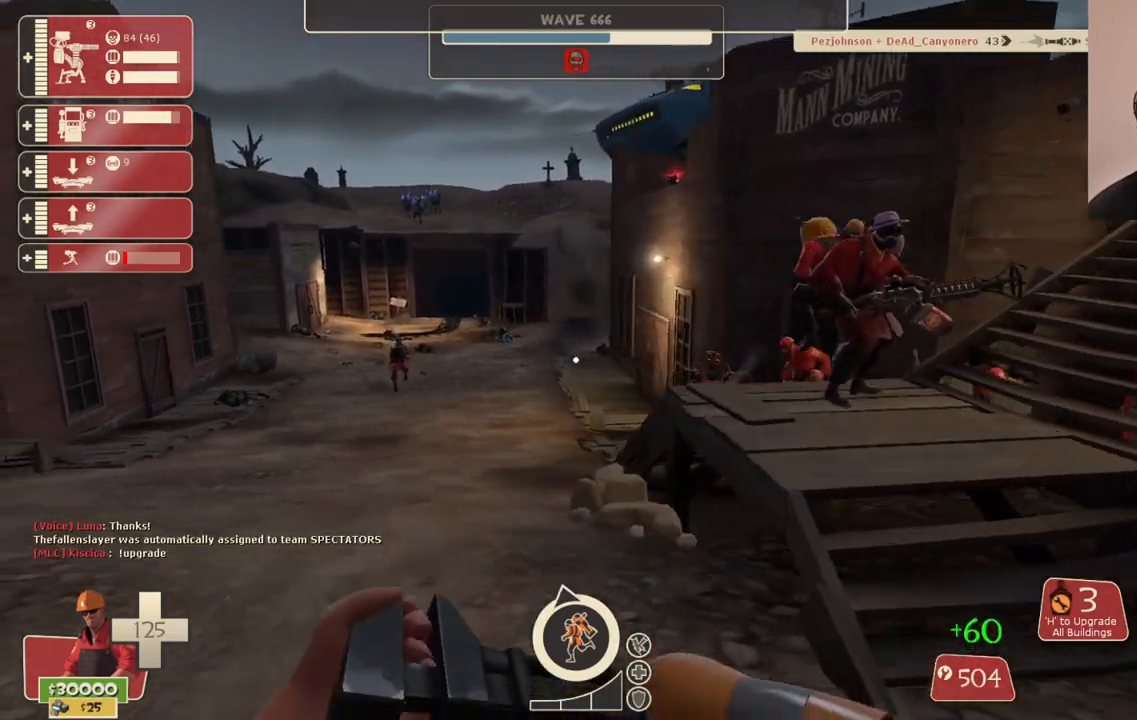
{"buttons": [], "left_stick": "up", "right_stick": "center", "events": [[400, "left_stick", "up"]]}
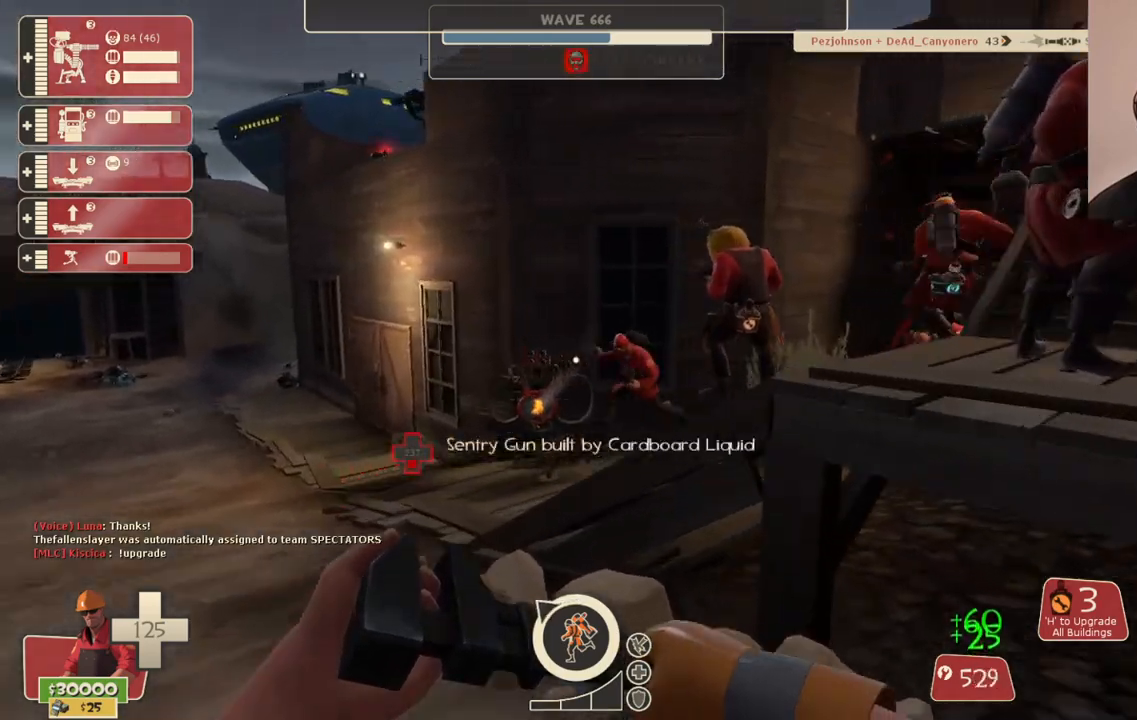
{"buttons": [], "left_stick": "up", "right_stick": "center", "events": []}
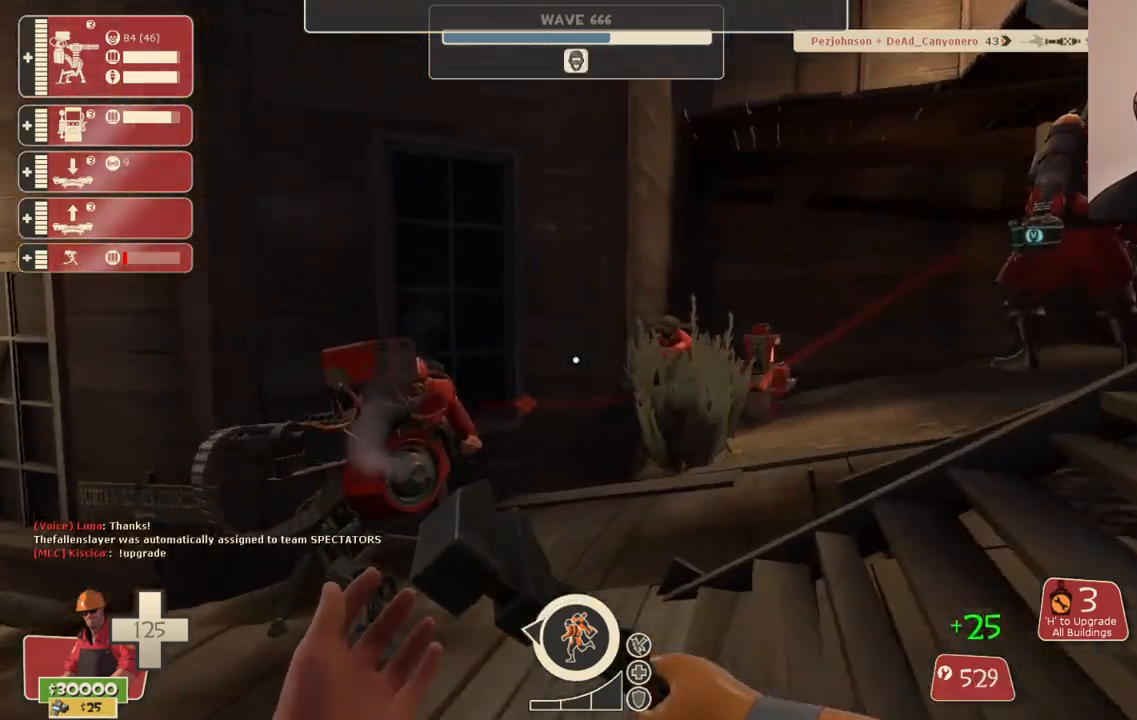
{"buttons": ["R2"], "left_stick": "right", "right_stick": "center", "events": [[117, "R2", "down"], [183, "left_stick", "center"], [417, "left_stick", "right"]]}
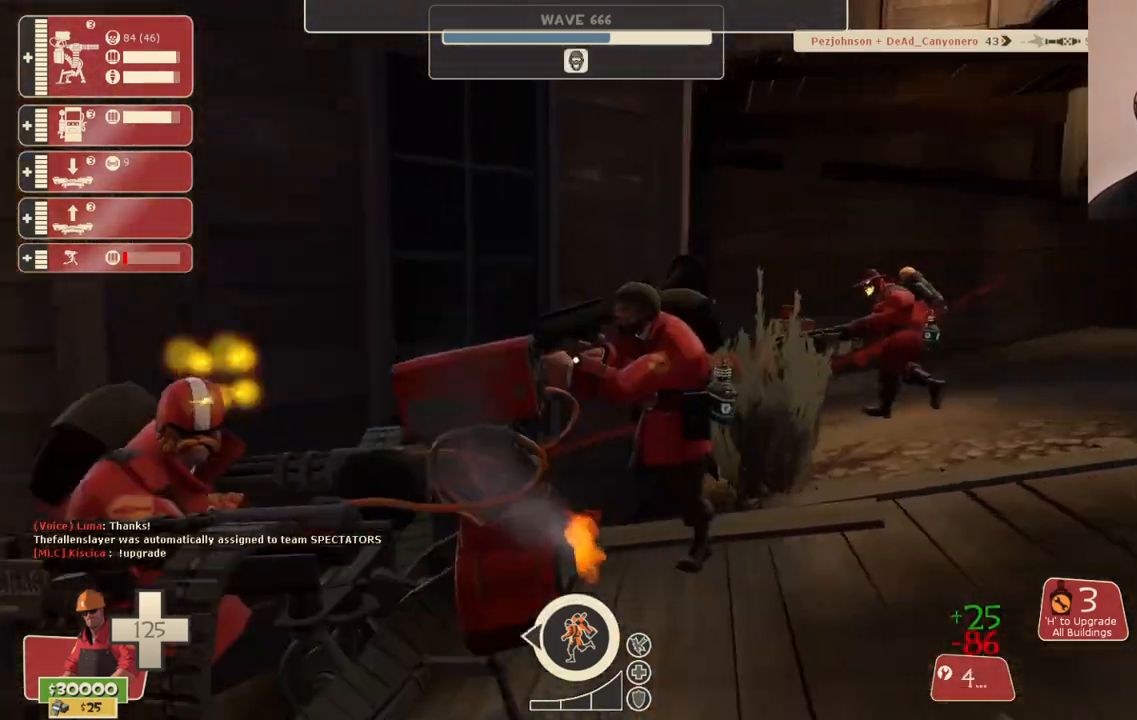
{"buttons": ["R2"], "left_stick": "center", "right_stick": "left", "events": [[17, "left_stick", "center"], [217, "right_stick", "left"], [300, "right_stick", "center"], [483, "right_stick", "left"]]}